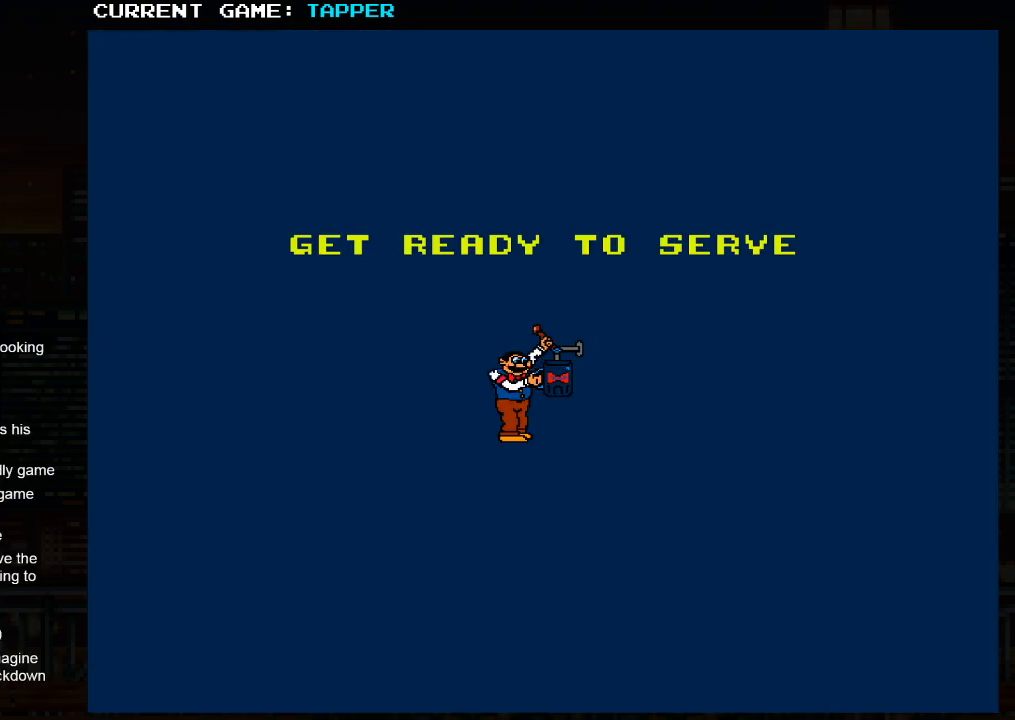
Gameplay with a controller (arcade stick); each line is a JSON object with the inputs held at the frame after it. "events" lists button and stick changes between this image and that frame as [ms after this image, input, new state], when the widget could be followed in between. Not read: L3 R3.
{"buttons": ["SQUARE"], "left_stick": "center", "events": [[417, "SQUARE", "down"]]}
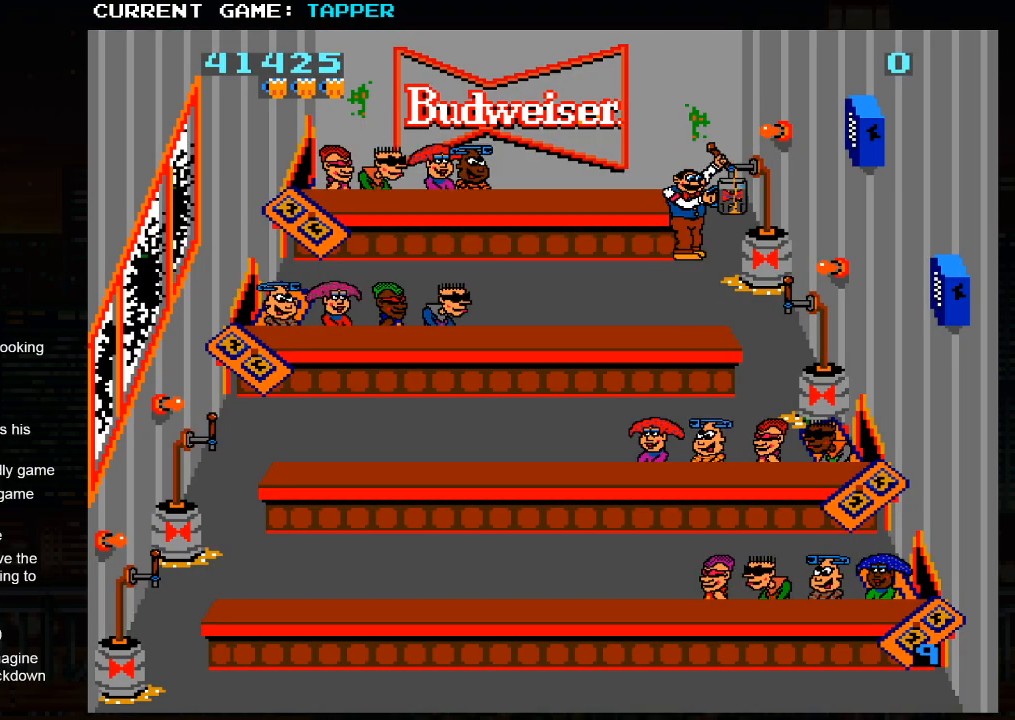
{"buttons": ["SQUARE"], "left_stick": "center", "events": [[67, "SQUARE", "up"], [283, "SQUARE", "down"]]}
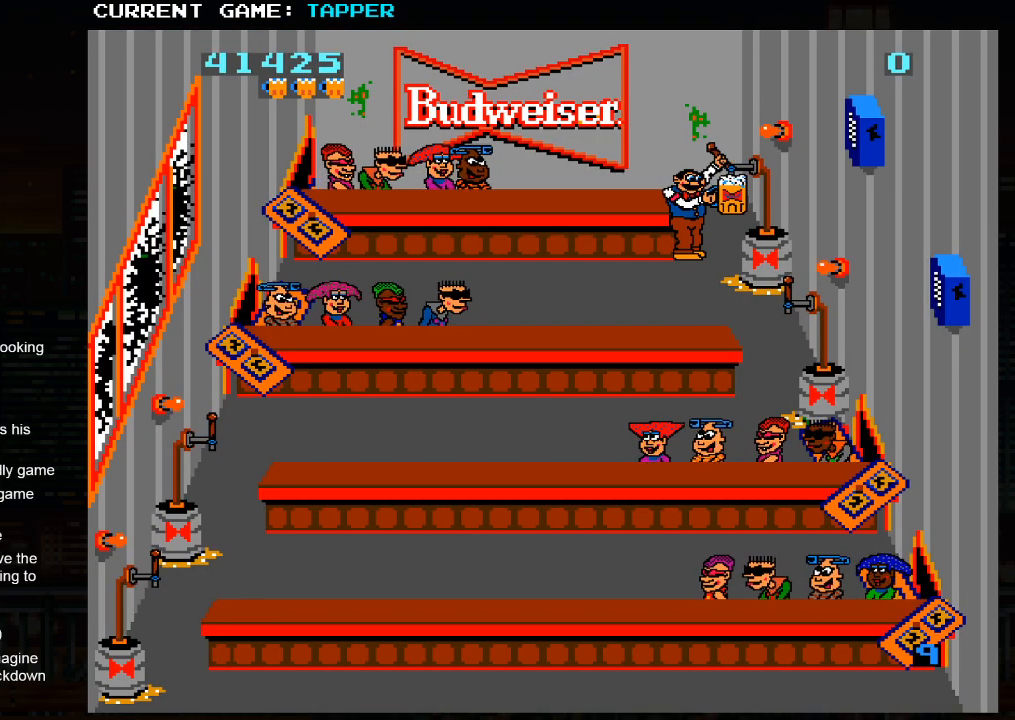
{"buttons": [], "left_stick": "center", "events": [[33, "SQUARE", "up"], [233, "SQUARE", "down"], [433, "SQUARE", "up"]]}
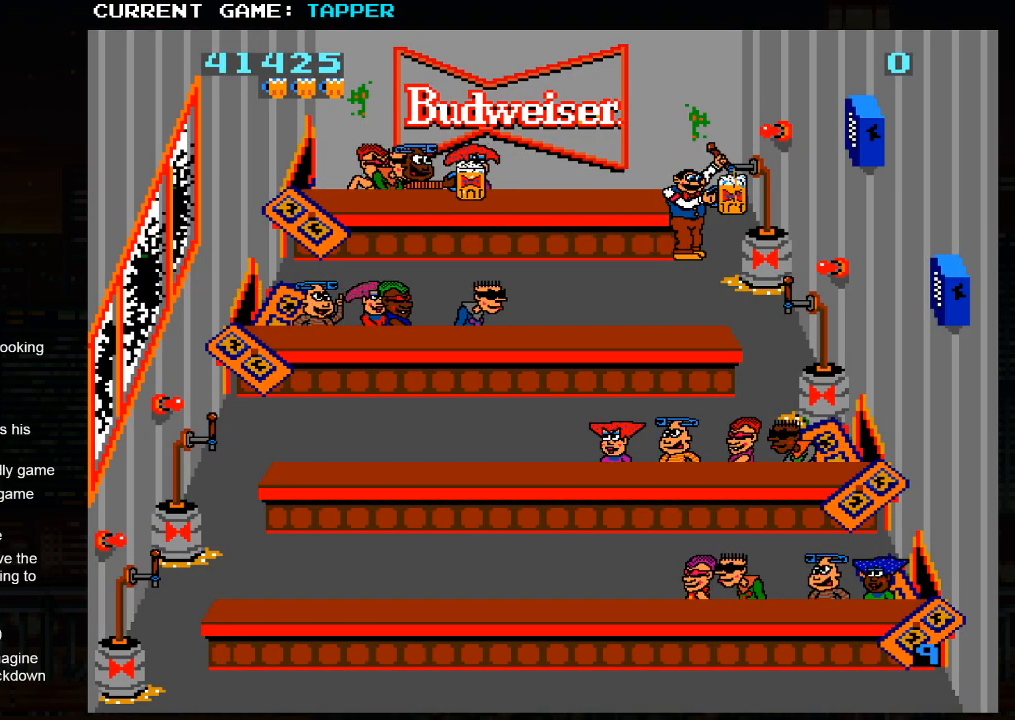
{"buttons": ["SQUARE"], "left_stick": "center", "events": [[33, "SQUARE", "down"], [250, "SQUARE", "up"], [333, "SQUARE", "down"]]}
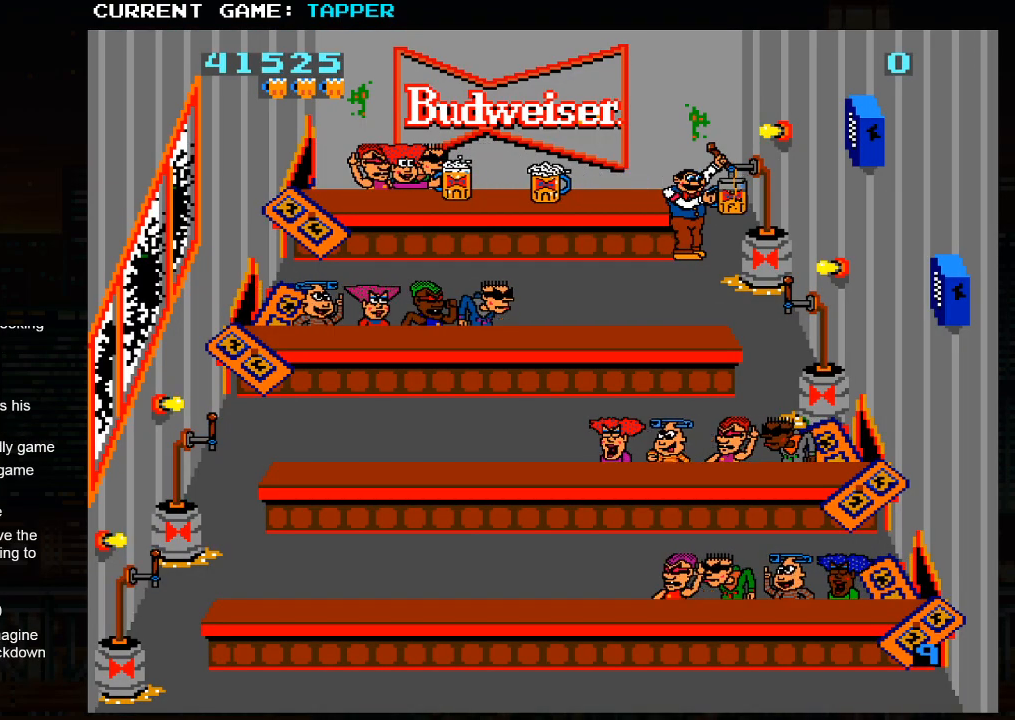
{"buttons": ["SQUARE"], "left_stick": "center", "events": [[17, "SQUARE", "up"], [217, "left_stick", "down"], [417, "SQUARE", "down"], [450, "left_stick", "center"]]}
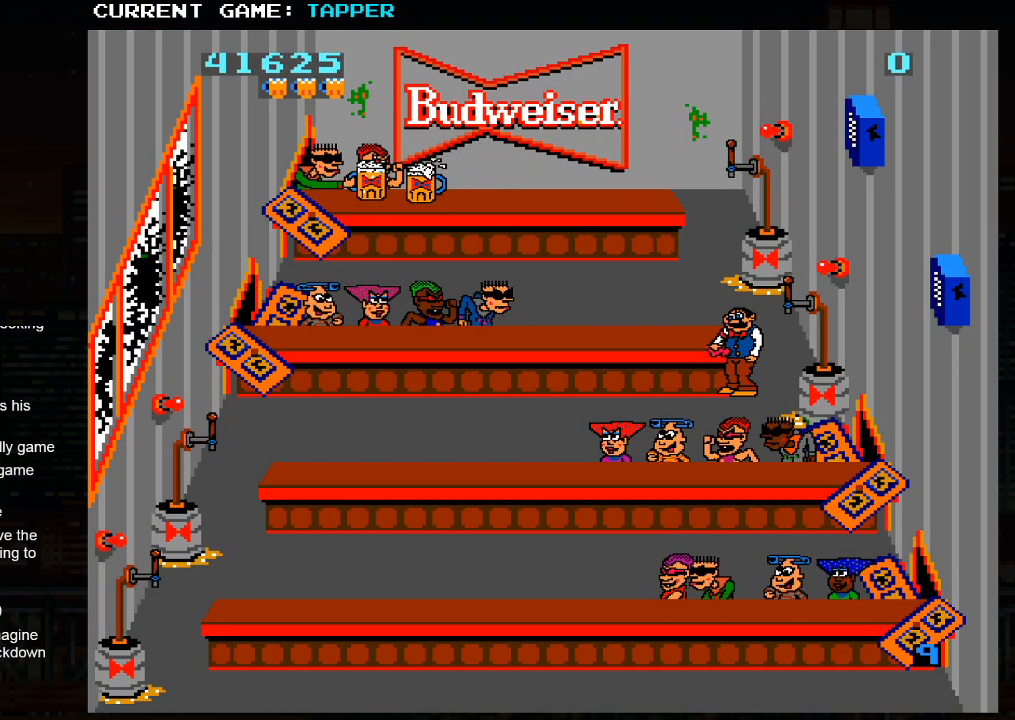
{"buttons": ["SQUARE"], "left_stick": "center", "events": [[183, "SQUARE", "up"], [300, "SQUARE", "down"]]}
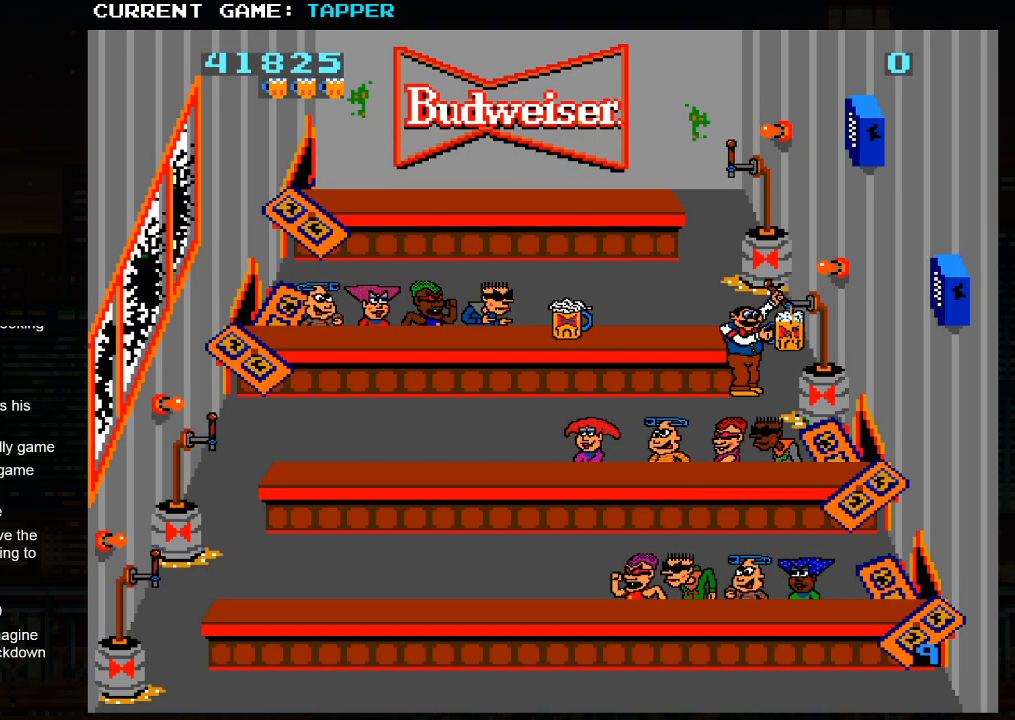
{"buttons": ["SQUARE"], "left_stick": "center", "events": [[17, "SQUARE", "up"], [117, "SQUARE", "down"], [383, "SQUARE", "up"], [467, "SQUARE", "down"]]}
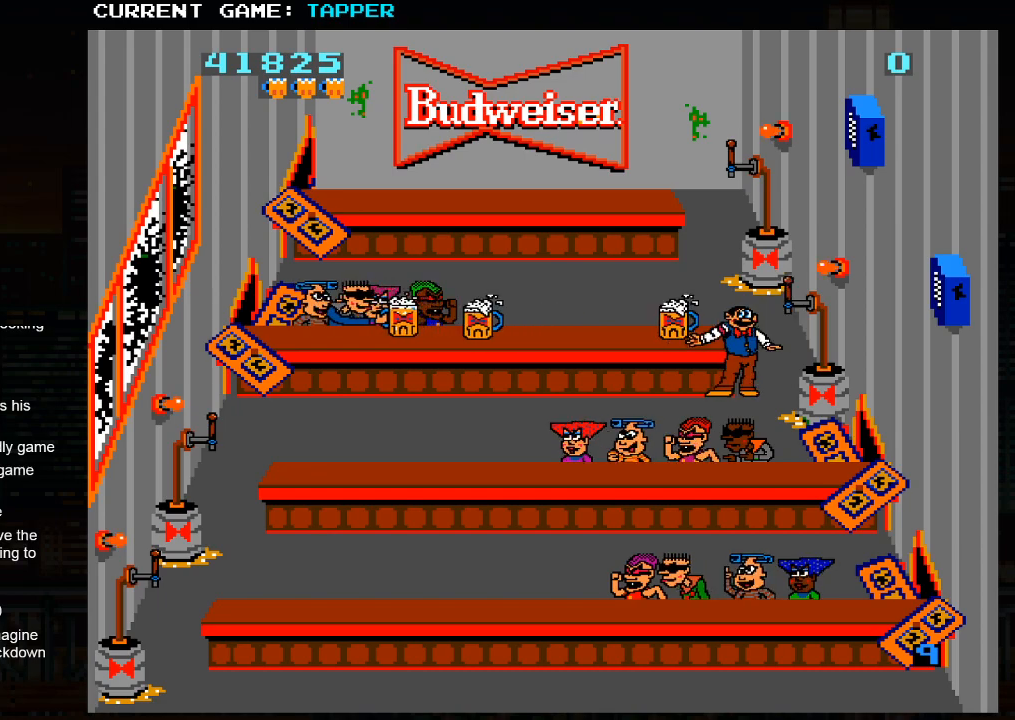
{"buttons": [], "left_stick": "down", "events": [[150, "SQUARE", "up"], [350, "left_stick", "down"]]}
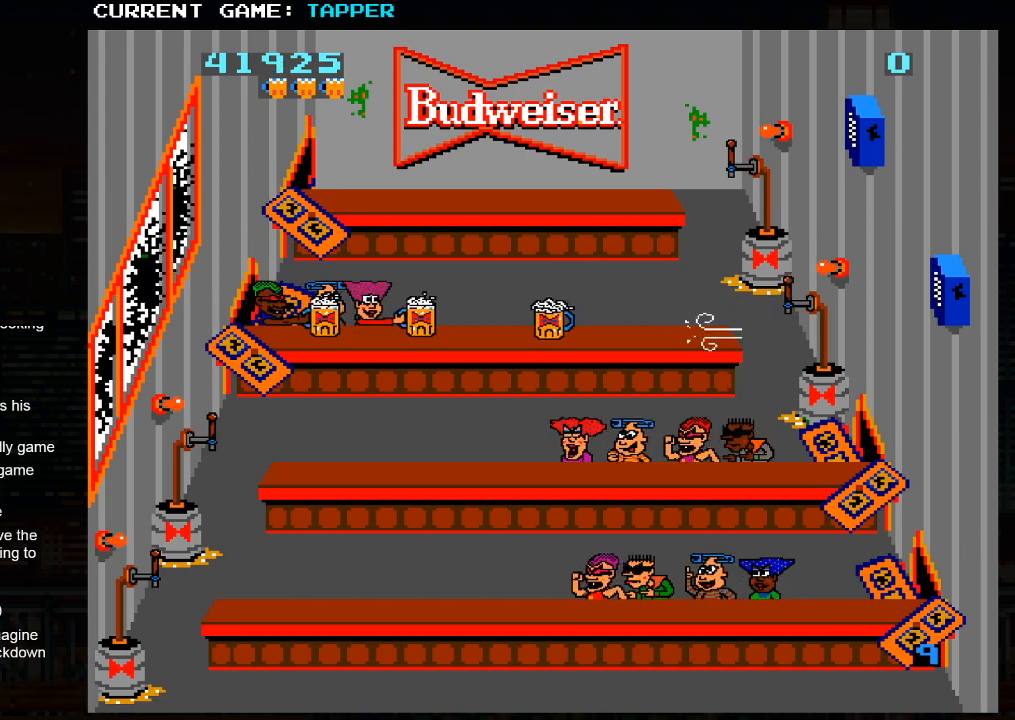
{"buttons": ["SQUARE"], "left_stick": "center", "events": [[17, "SQUARE", "down"], [33, "left_stick", "center"], [300, "SQUARE", "up"], [400, "SQUARE", "down"]]}
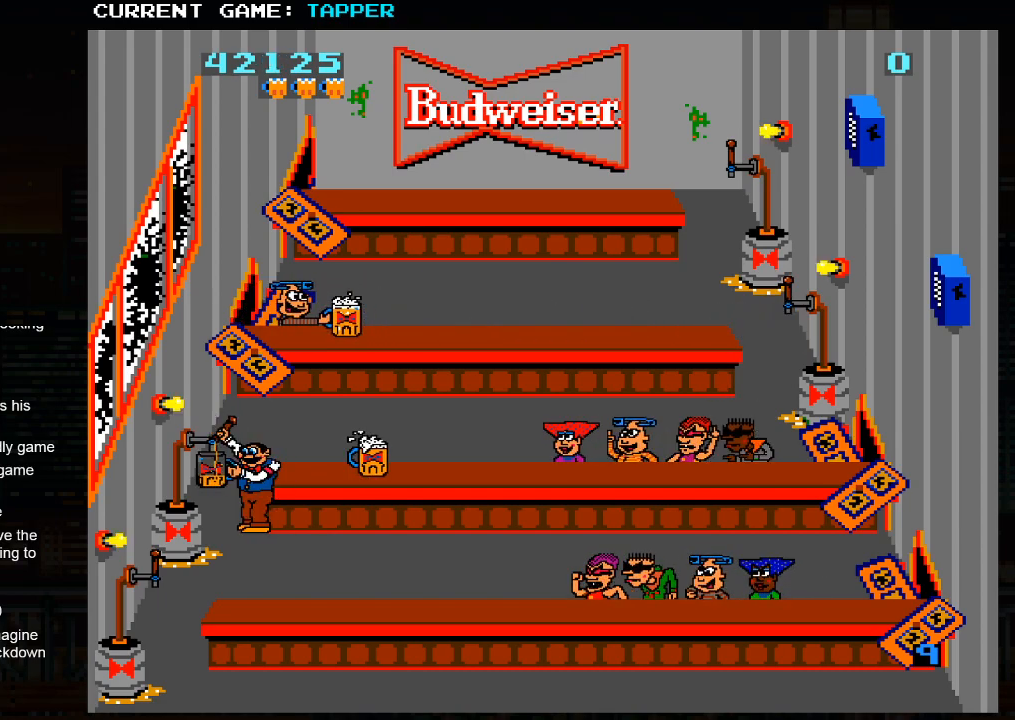
{"buttons": [], "left_stick": "center", "events": [[100, "SQUARE", "up"], [200, "SQUARE", "down"], [417, "SQUARE", "up"]]}
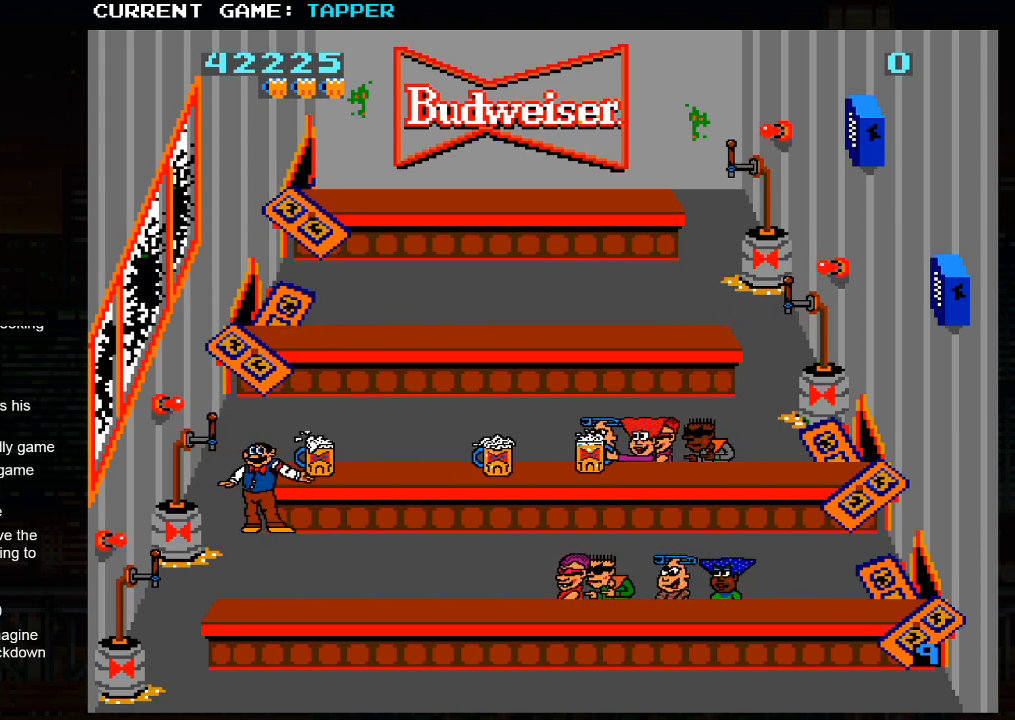
{"buttons": [], "left_stick": "down", "events": [[17, "SQUARE", "down"], [200, "SQUARE", "up"], [350, "left_stick", "down"]]}
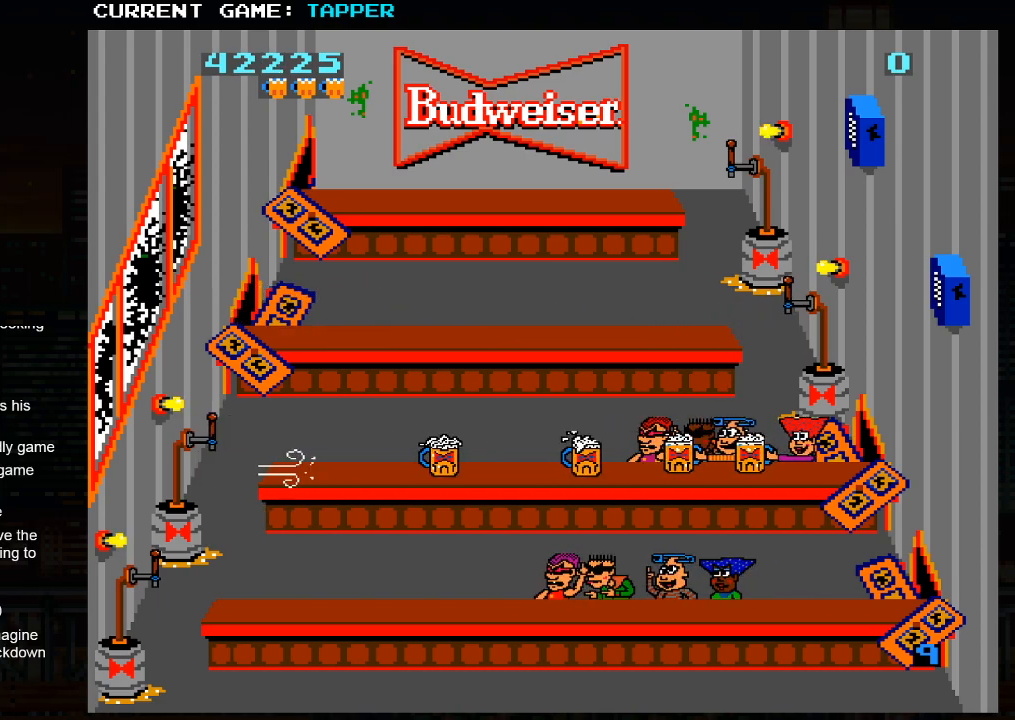
{"buttons": ["SQUARE"], "left_stick": "center", "events": [[50, "SQUARE", "down"], [50, "left_stick", "center"], [333, "SQUARE", "up"], [433, "SQUARE", "down"]]}
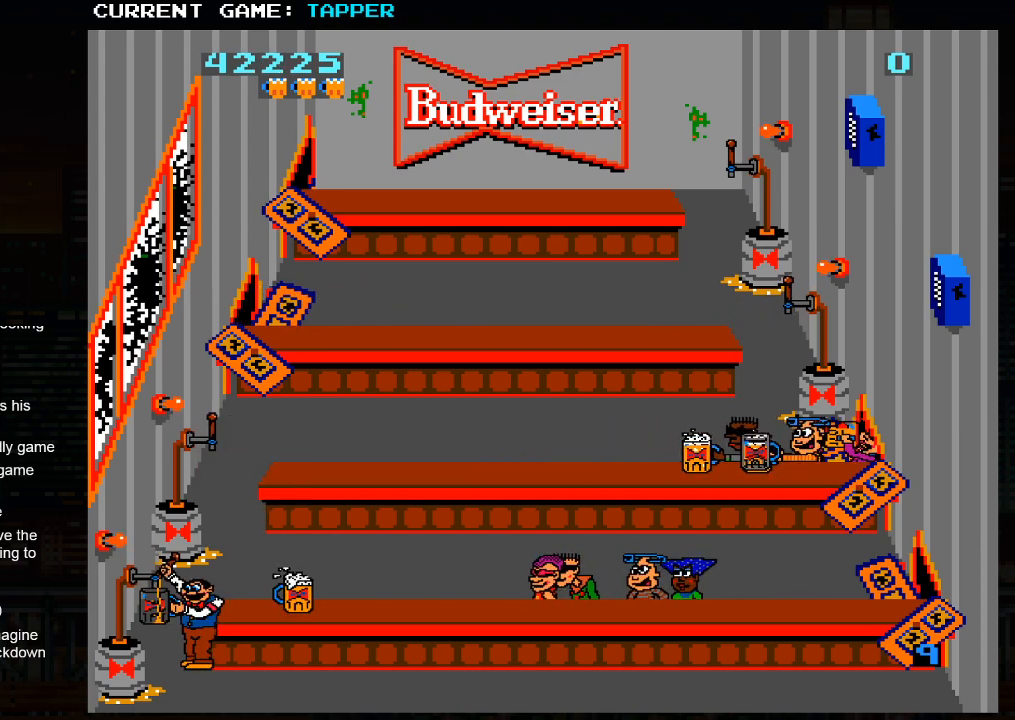
{"buttons": ["SQUARE"], "left_stick": "center", "events": [[150, "SQUARE", "up"], [267, "SQUARE", "down"]]}